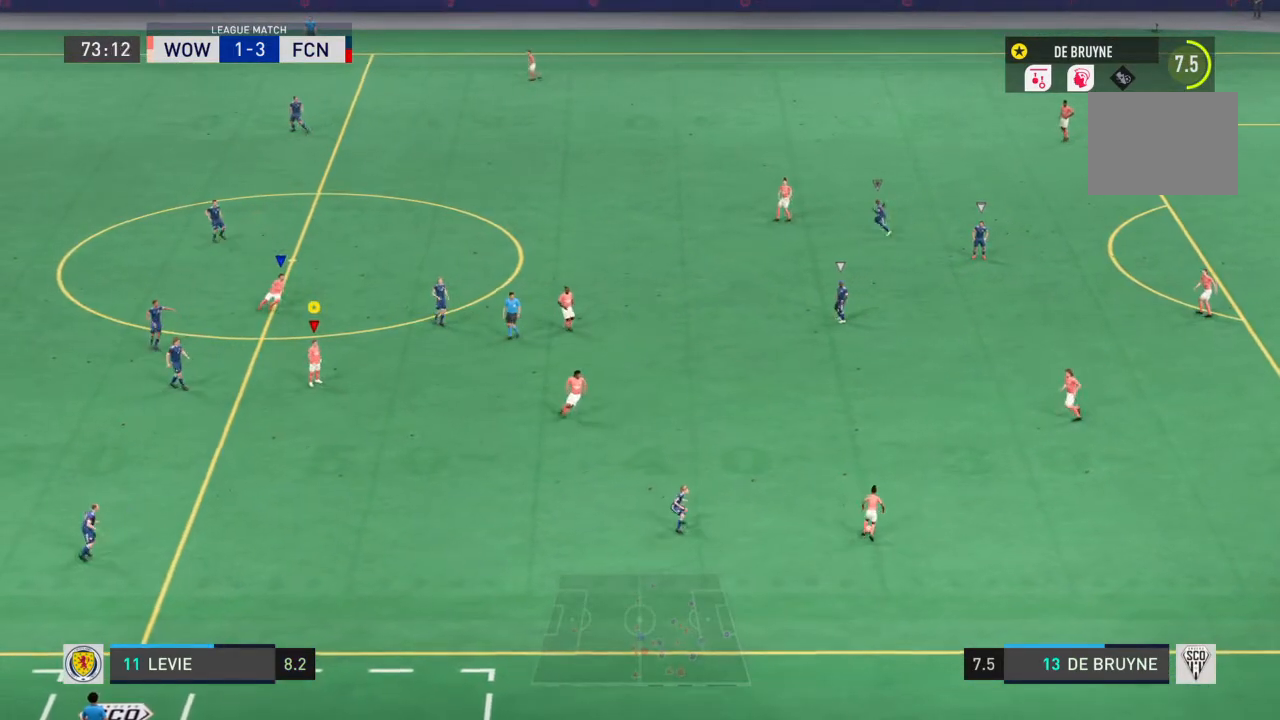
Gameplay with a controller (PlayStation layout); each line is a JSON object with the inputs held at the frame after it. "events" lists button and stick changes between this image and that frame as [ms after this image, input, new state], when the widget could be followed in between. Not read: L3.
{"buttons": ["L1"], "left_stick": "center", "right_stick": "center", "events": []}
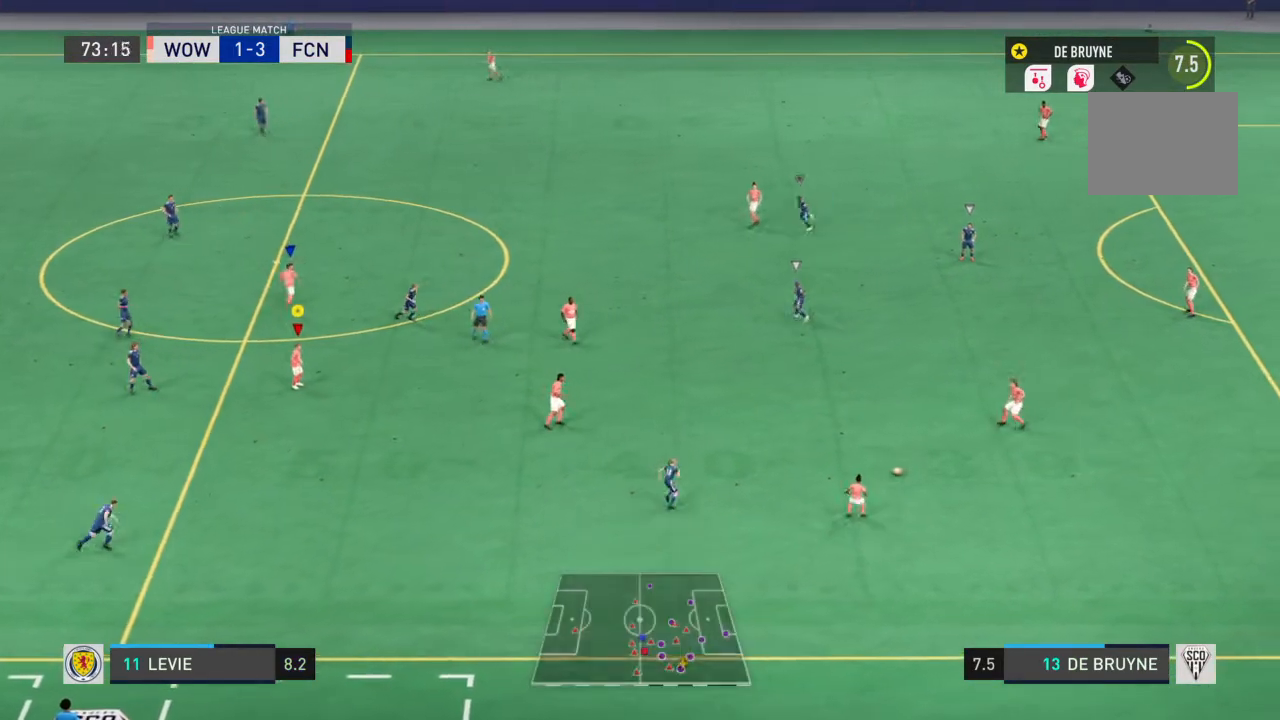
{"buttons": ["L1"], "left_stick": "center", "right_stick": "center", "events": []}
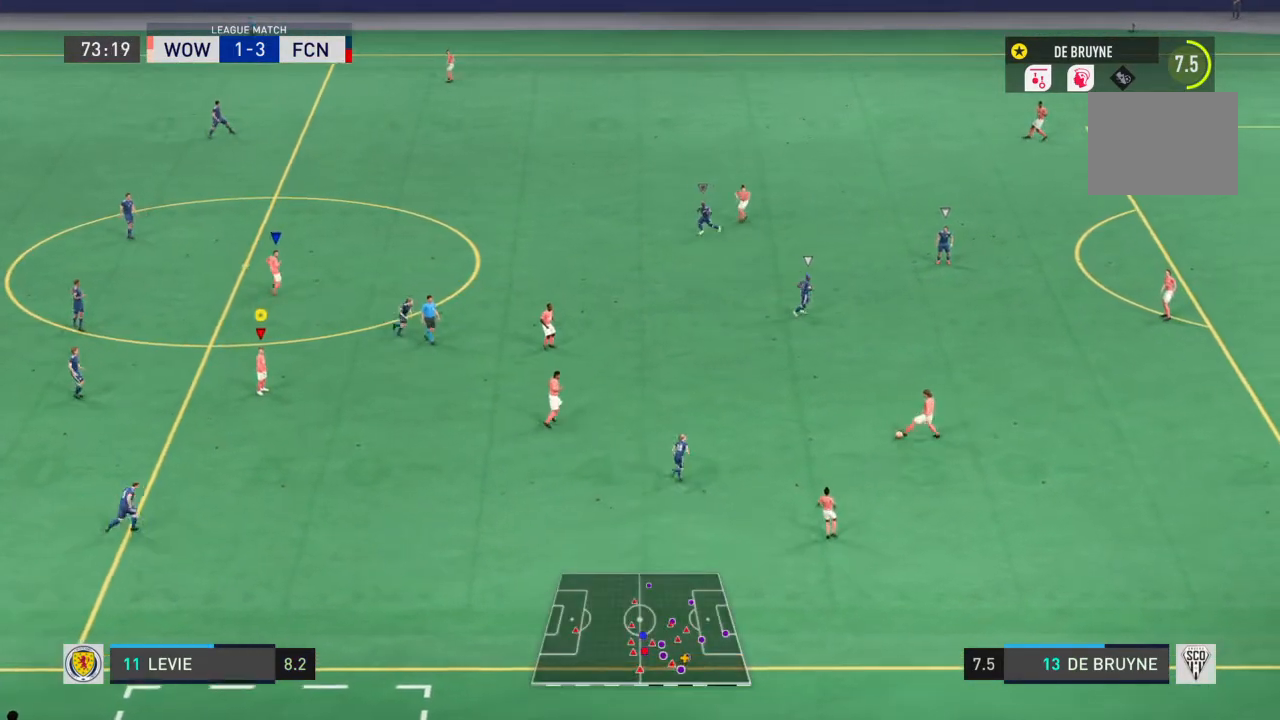
{"buttons": ["L1"], "left_stick": "center", "right_stick": "center", "events": []}
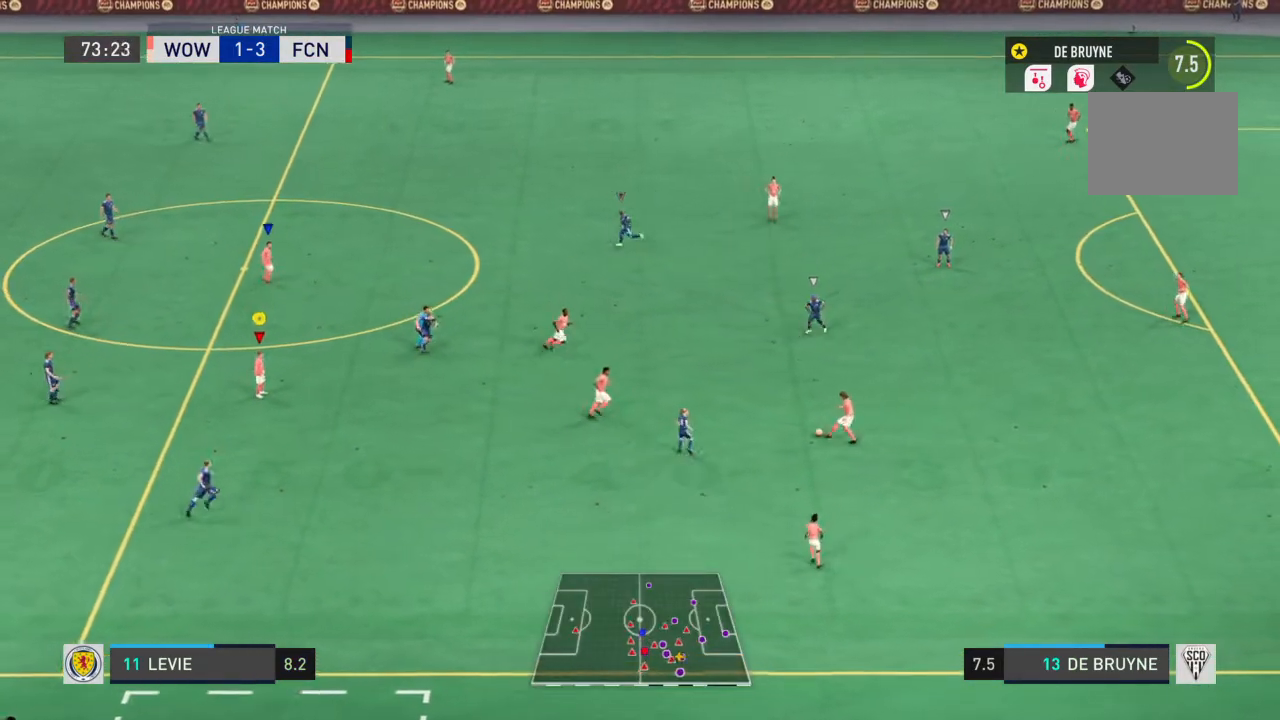
{"buttons": ["L1"], "left_stick": "center", "right_stick": "center", "events": []}
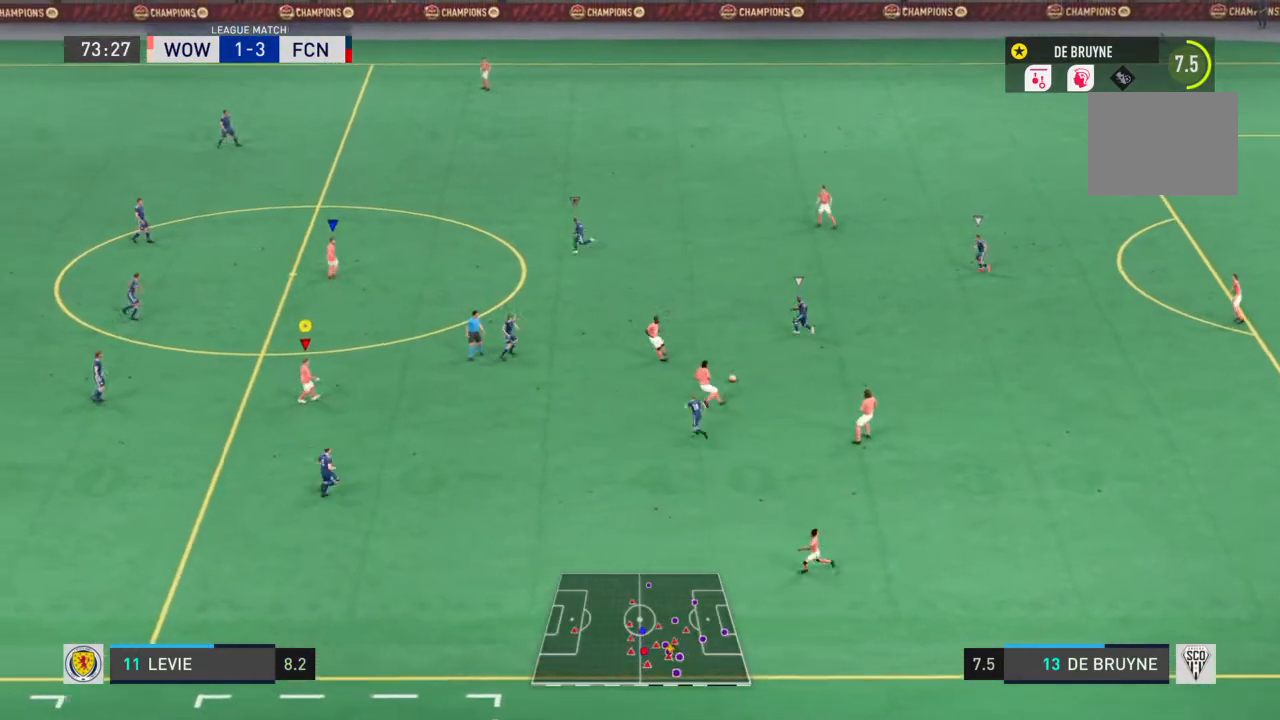
{"buttons": ["L1"], "left_stick": "center", "right_stick": "center", "events": []}
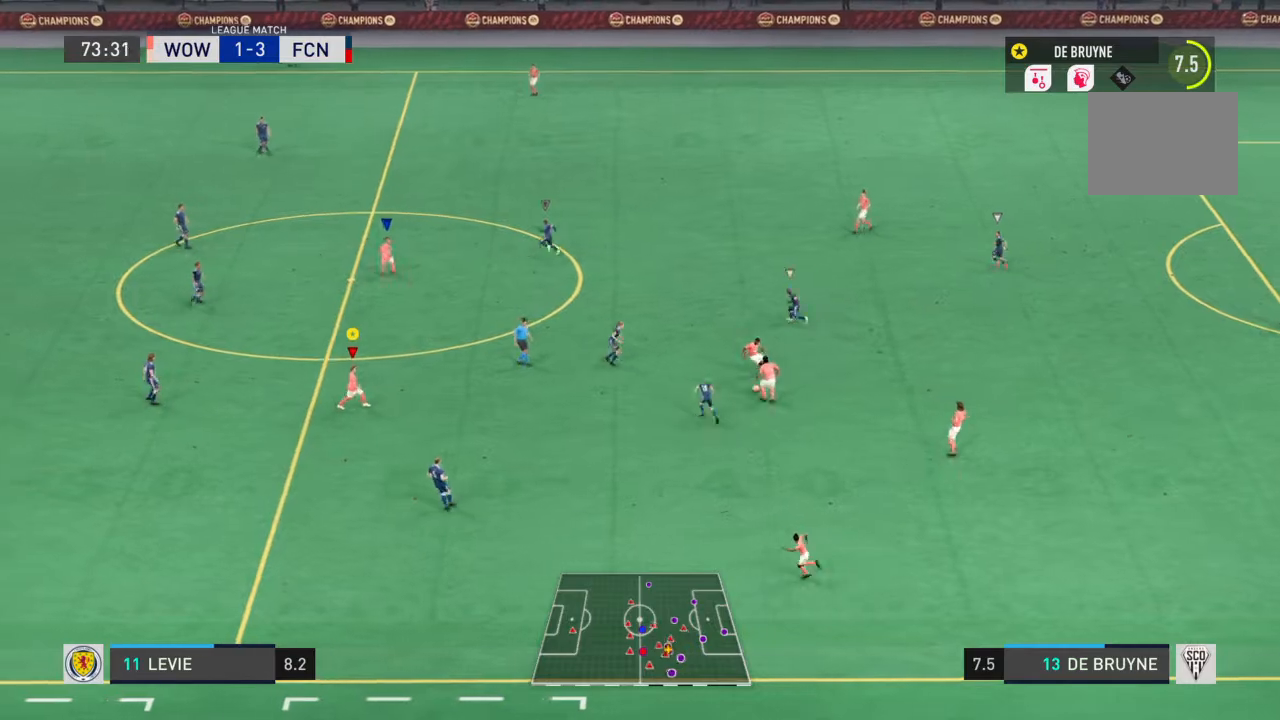
{"buttons": ["L1"], "left_stick": "center", "right_stick": "center", "events": []}
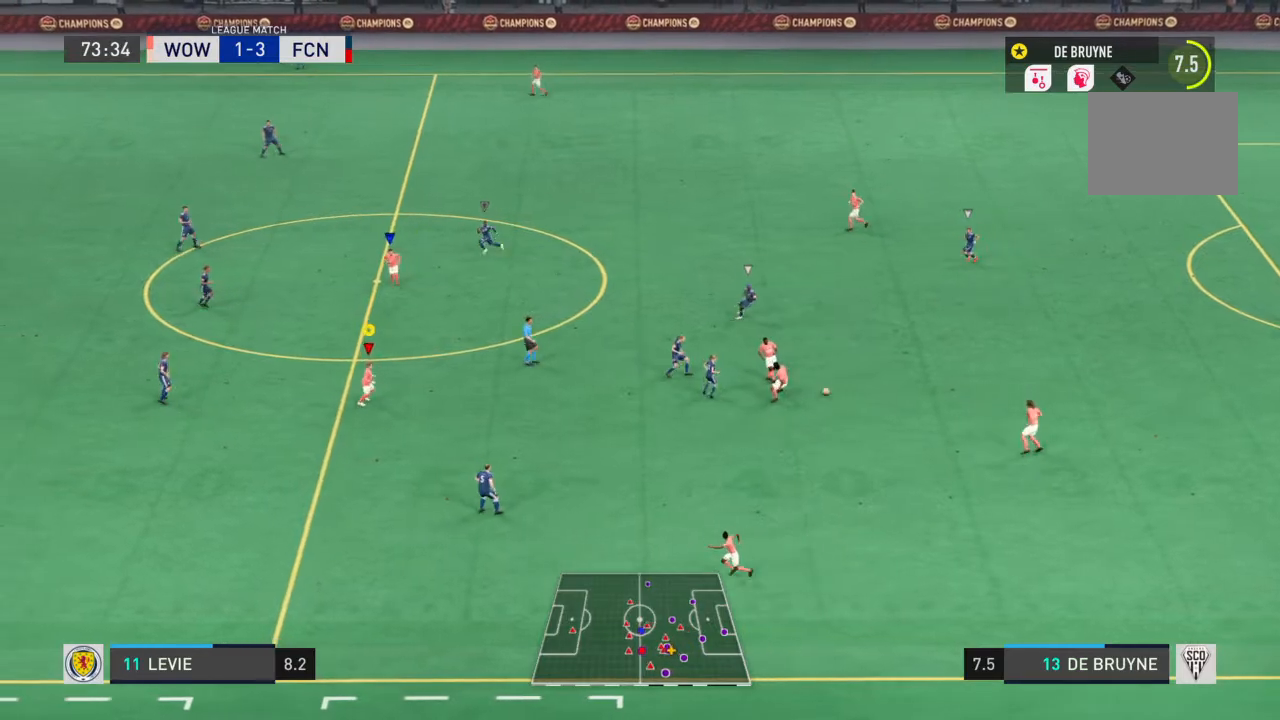
{"buttons": ["L1"], "left_stick": "center", "right_stick": "center", "events": []}
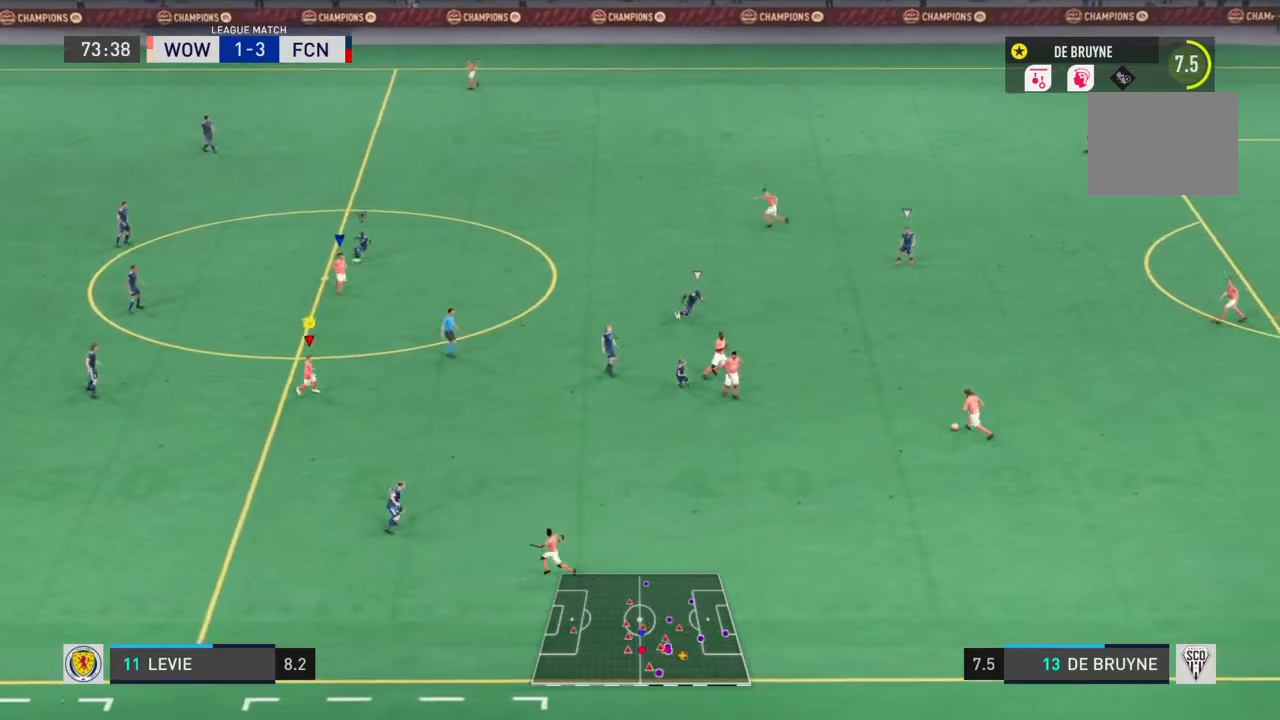
{"buttons": ["L1"], "left_stick": "center", "right_stick": "center", "events": []}
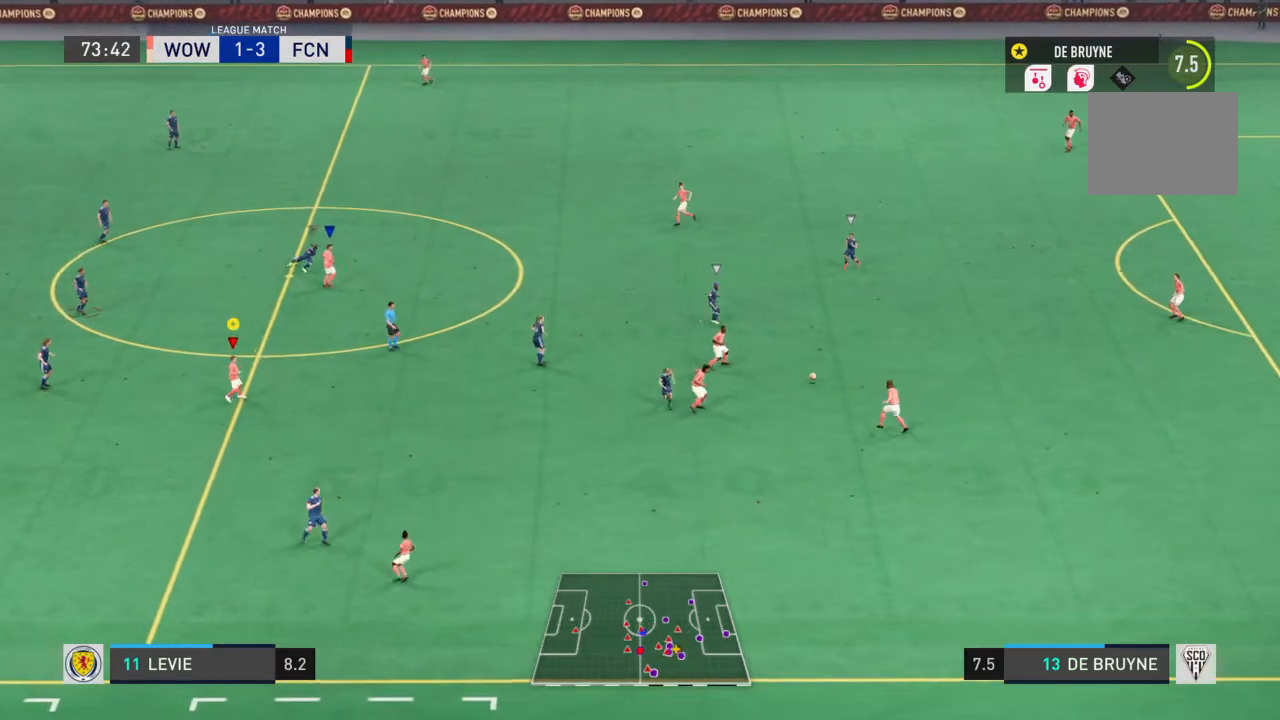
{"buttons": ["L1"], "left_stick": "center", "right_stick": "center", "events": []}
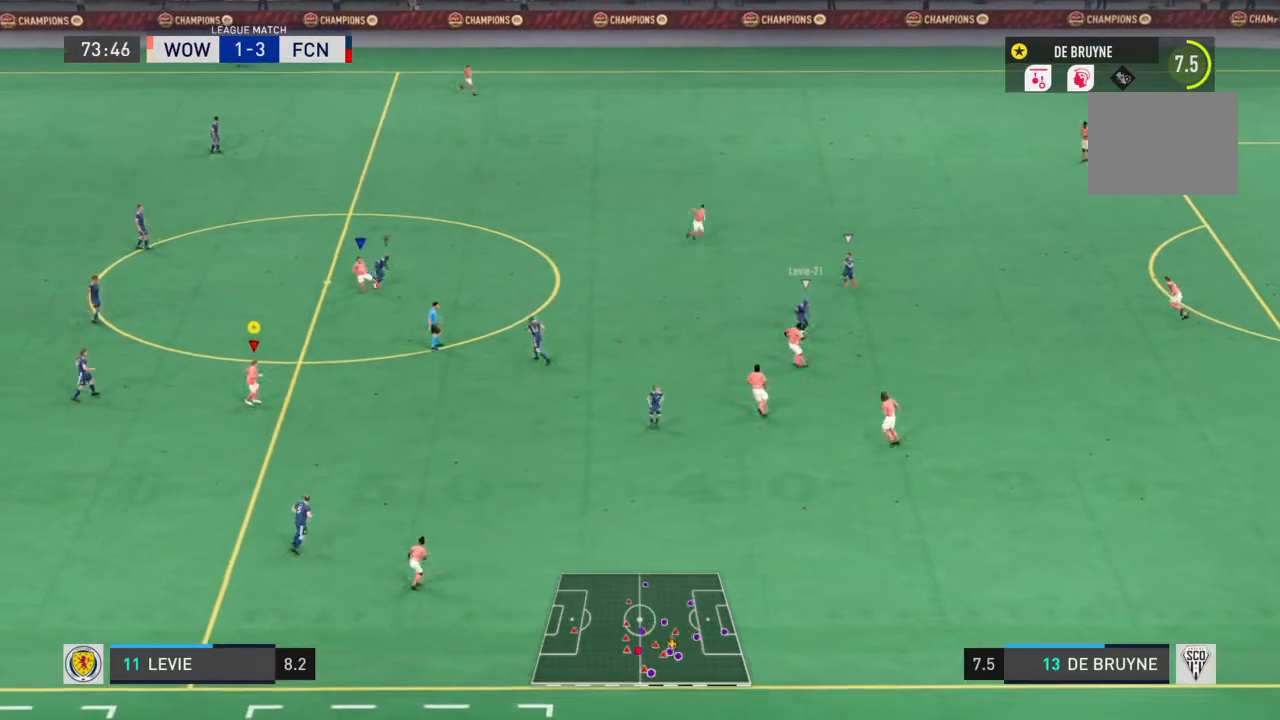
{"buttons": ["L1"], "left_stick": "center", "right_stick": "center", "events": [[267, "left_stick", "up-left"], [500, "left_stick", "center"]]}
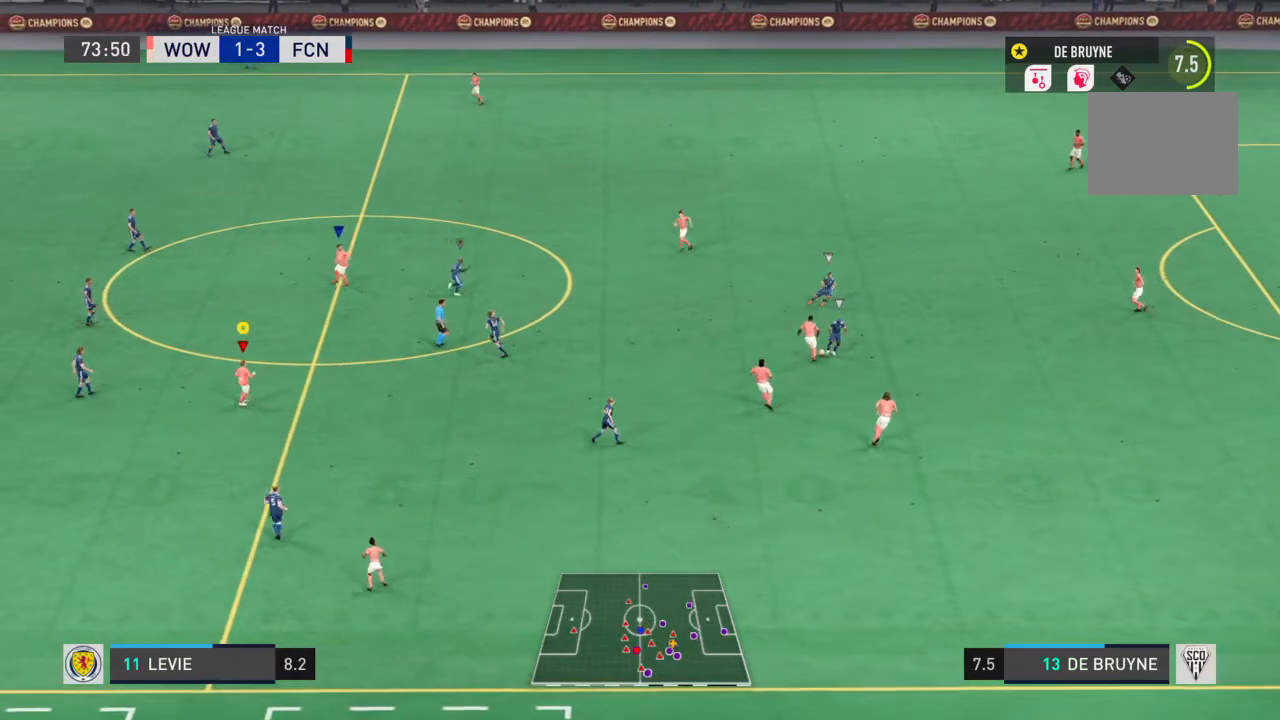
{"buttons": ["L1"], "left_stick": "center", "right_stick": "center", "events": []}
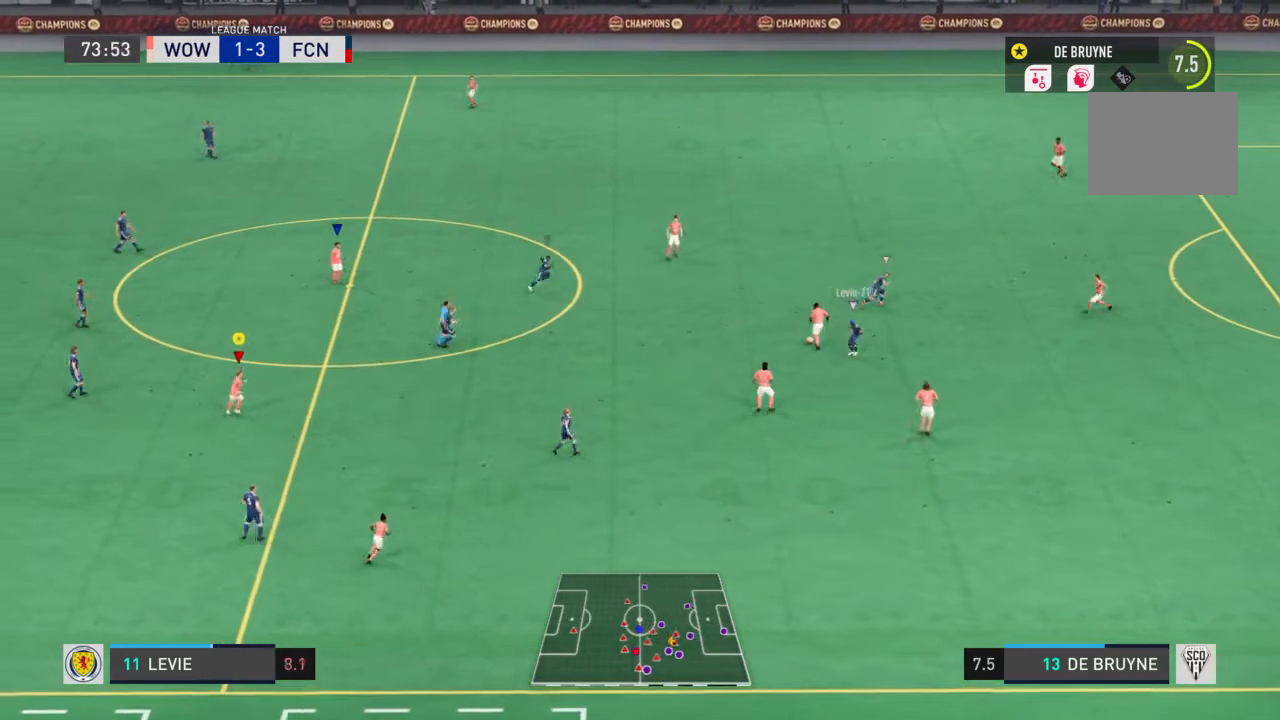
{"buttons": ["L1"], "left_stick": "center", "right_stick": "center", "events": []}
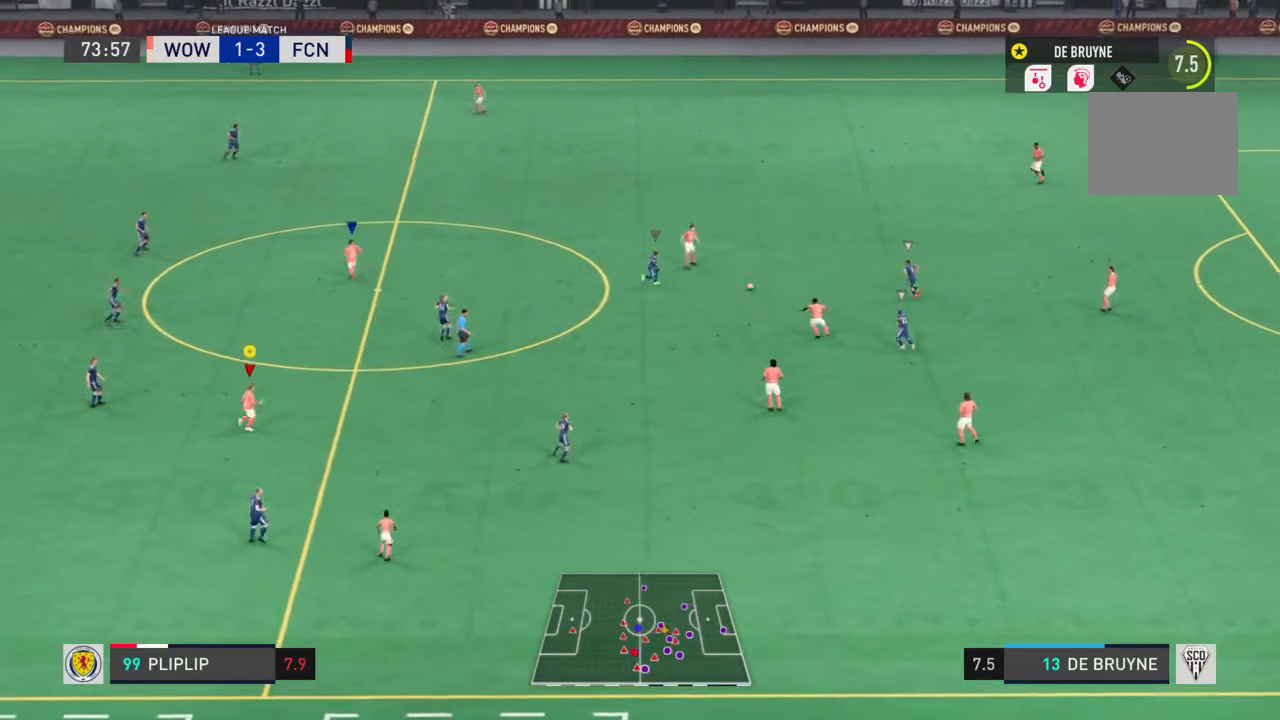
{"buttons": ["L1"], "left_stick": "center", "right_stick": "center", "events": []}
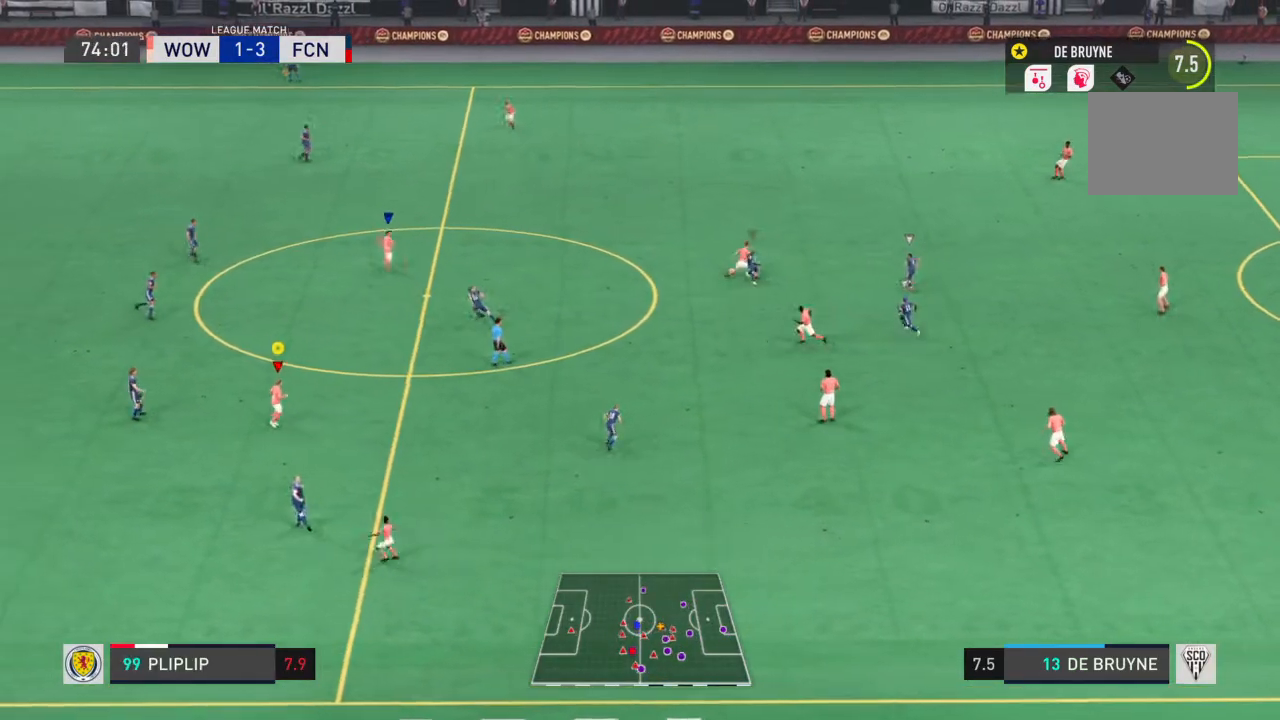
{"buttons": ["L1"], "left_stick": "center", "right_stick": "center", "events": []}
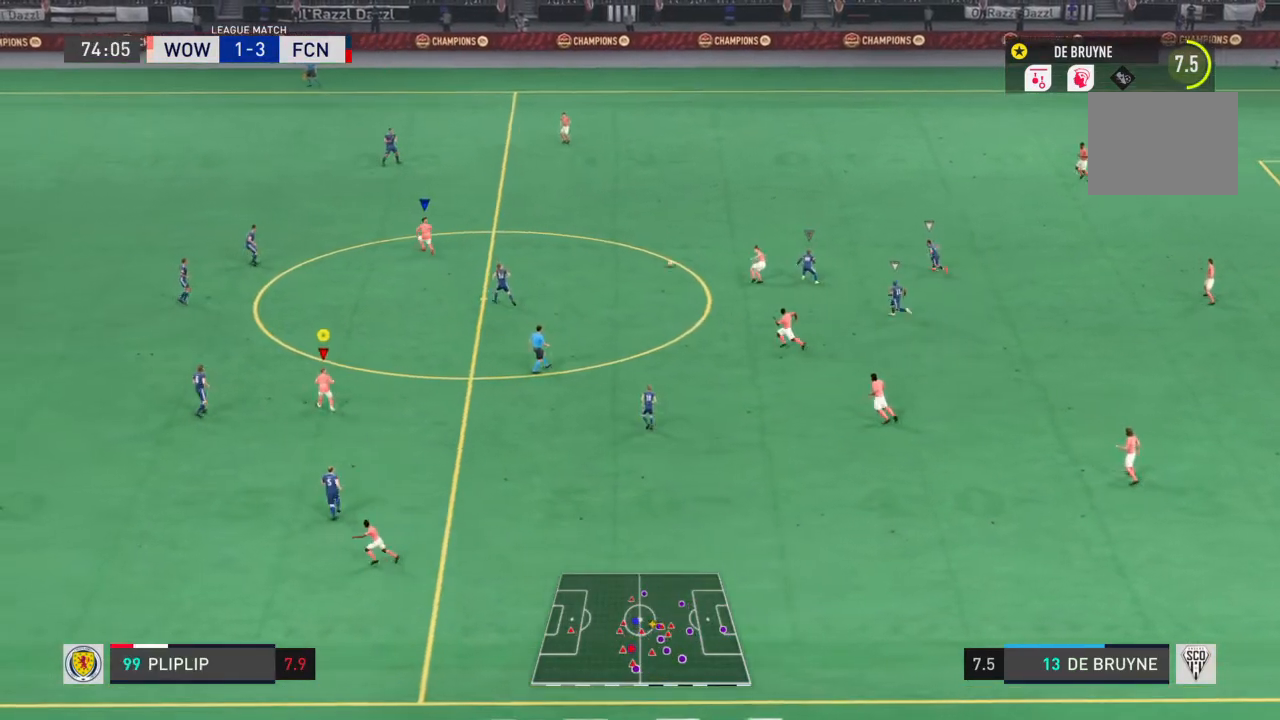
{"buttons": ["R2"], "left_stick": "left", "right_stick": "center", "events": [[267, "L1", "up"], [267, "left_stick", "left"], [334, "R2", "down"]]}
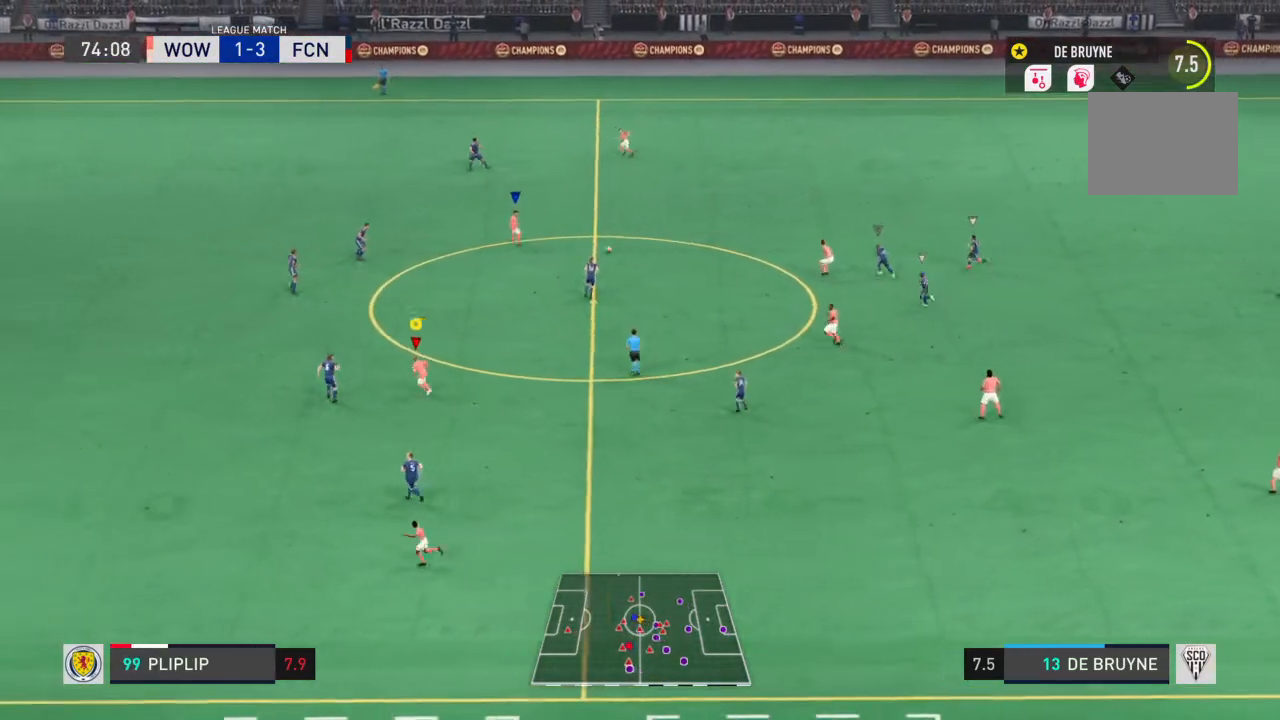
{"buttons": ["R2"], "left_stick": "left", "right_stick": "center", "events": []}
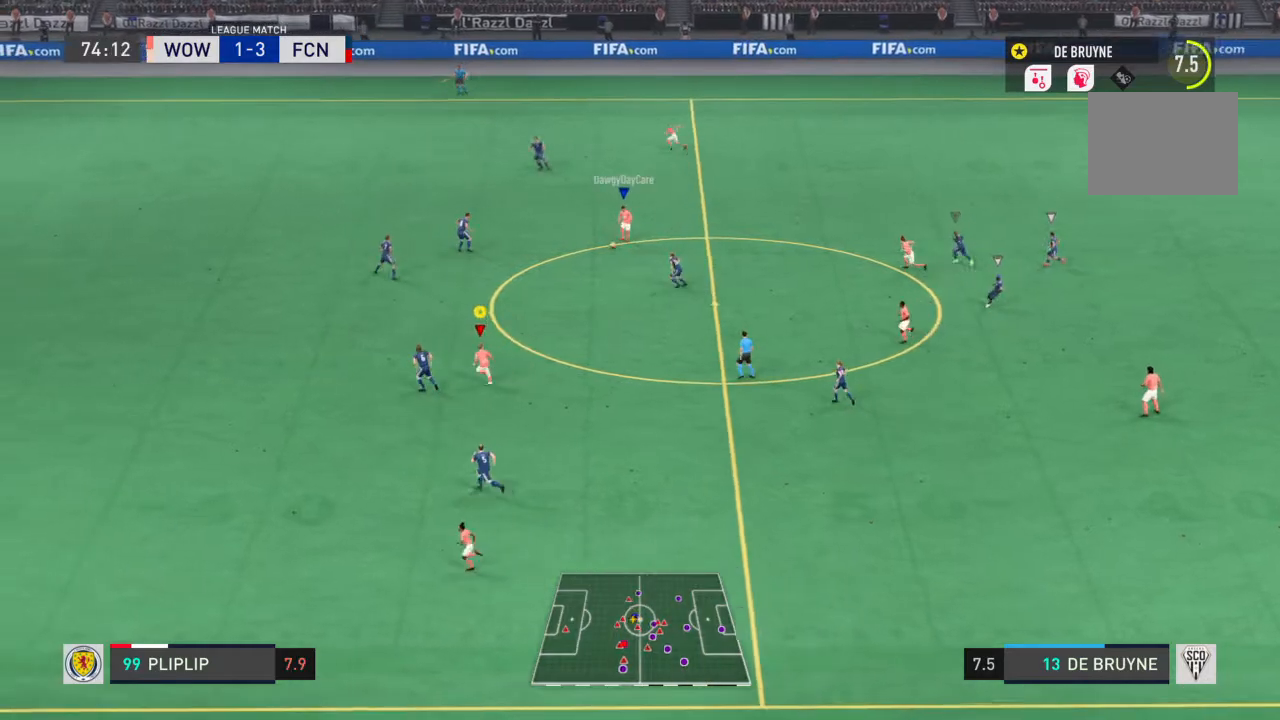
{"buttons": ["R2"], "left_stick": "left", "right_stick": "center", "events": []}
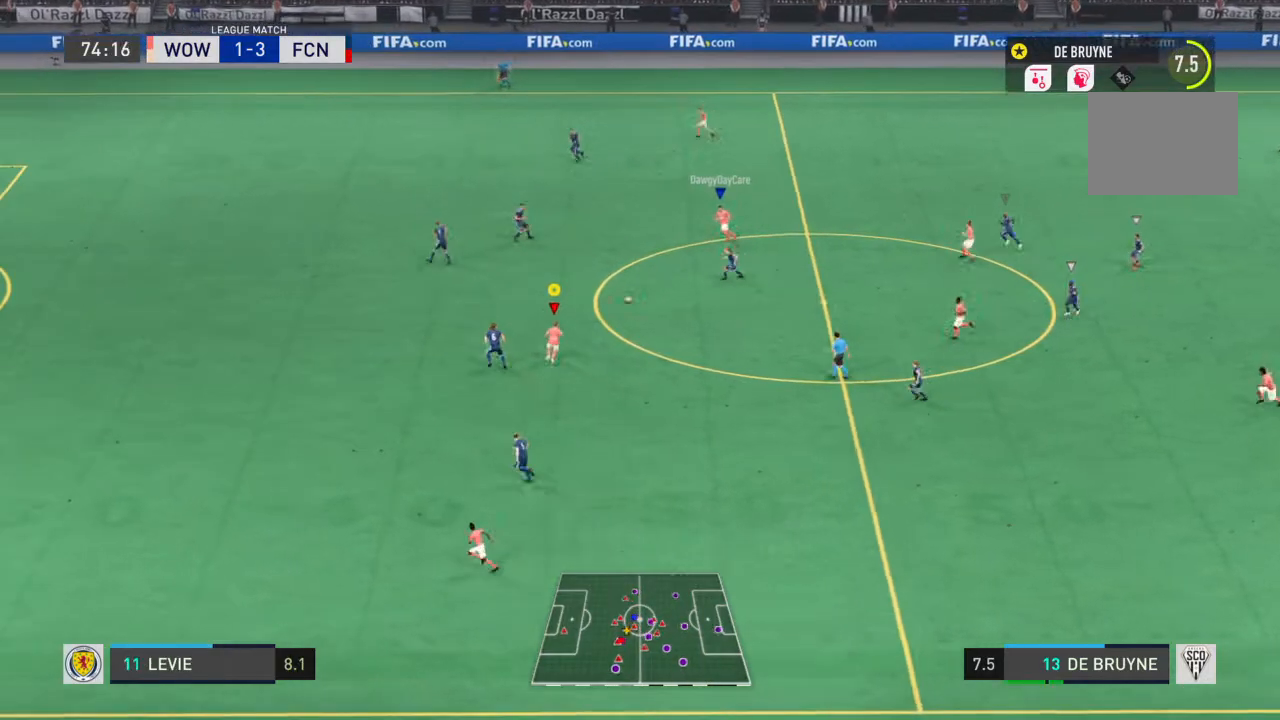
{"buttons": [], "left_stick": "up", "right_stick": "center", "events": [[267, "left_stick", "center"], [334, "R2", "up"], [334, "SQUARE", "down"], [334, "left_stick", "up"], [467, "SQUARE", "up"]]}
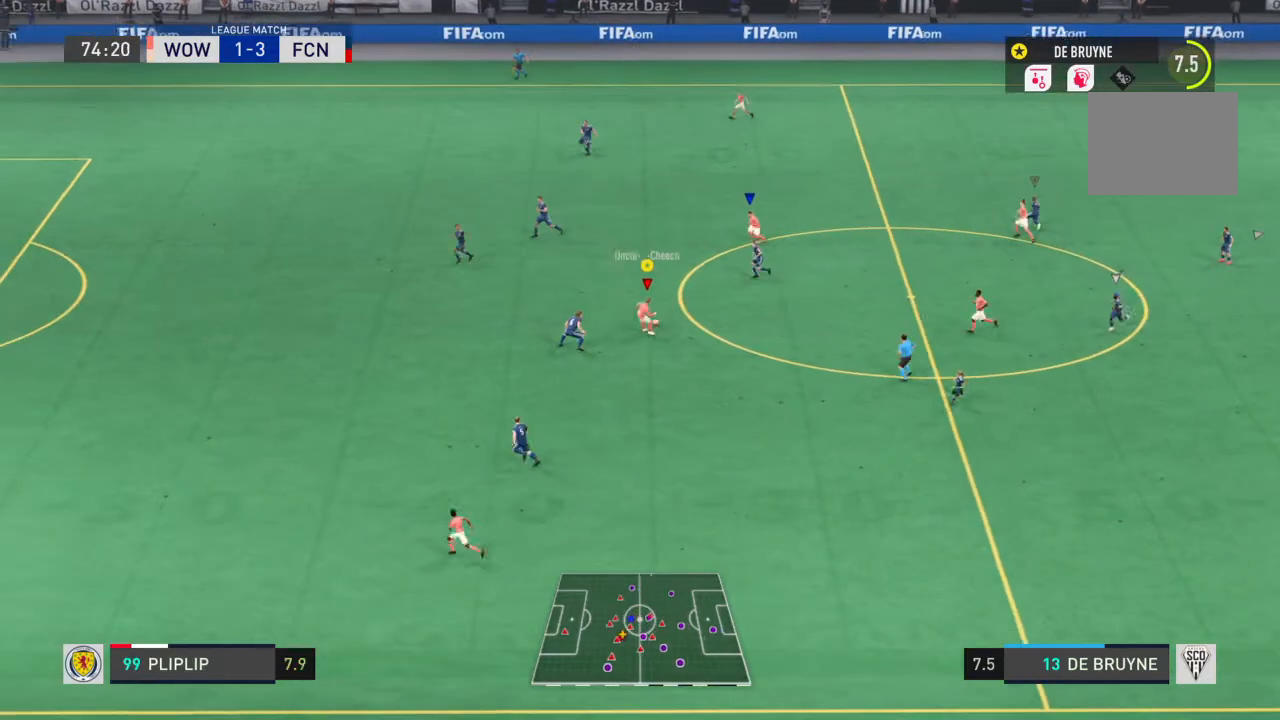
{"buttons": ["R2"], "left_stick": "up-left", "right_stick": "center", "events": [[401, "R2", "down"], [501, "left_stick", "up-left"]]}
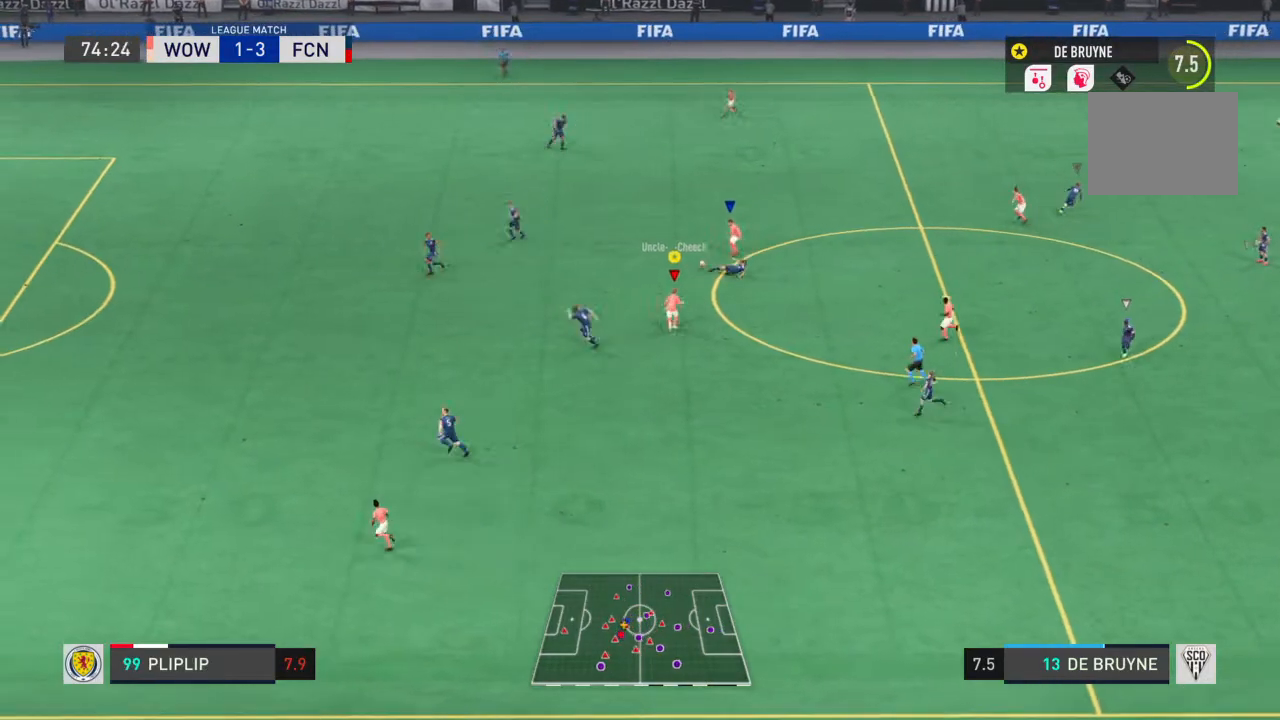
{"buttons": ["R2"], "left_stick": "up-left", "right_stick": "center", "events": []}
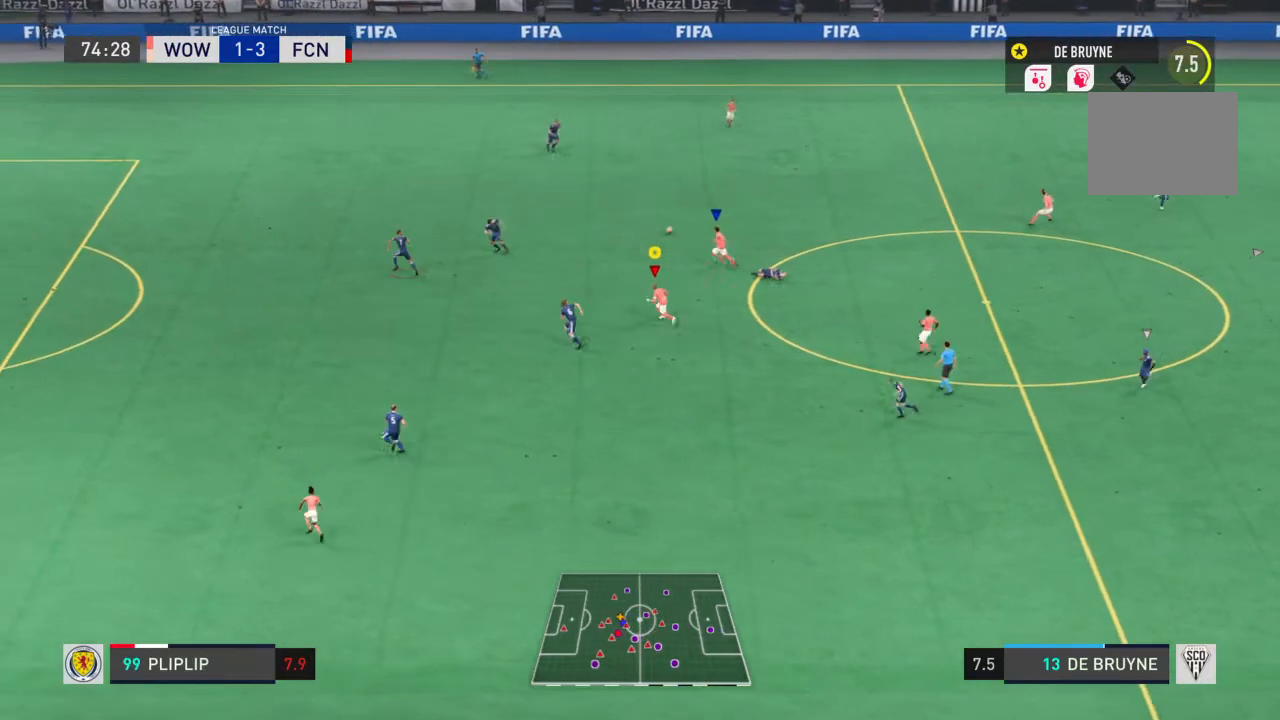
{"buttons": ["R2"], "left_stick": "up-left", "right_stick": "center", "events": []}
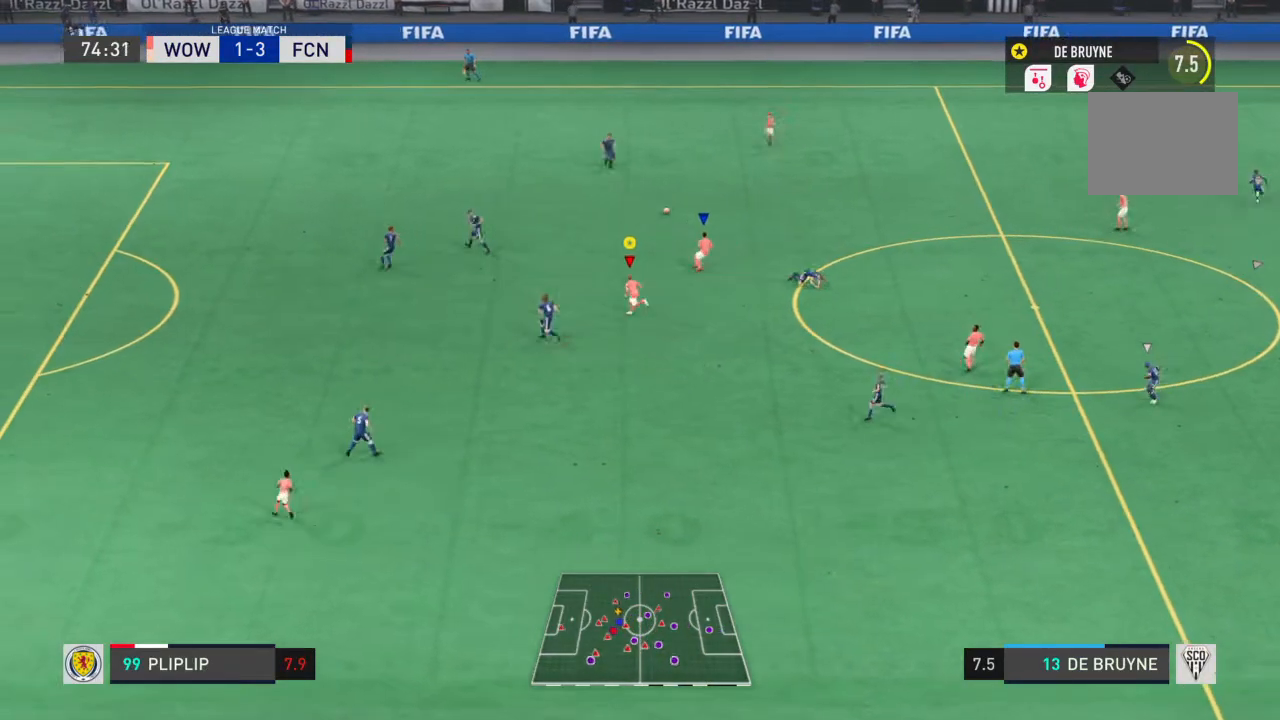
{"buttons": ["L1"], "left_stick": "center", "right_stick": "center", "events": [[133, "left_stick", "center"], [167, "L1", "down"], [167, "R2", "up"]]}
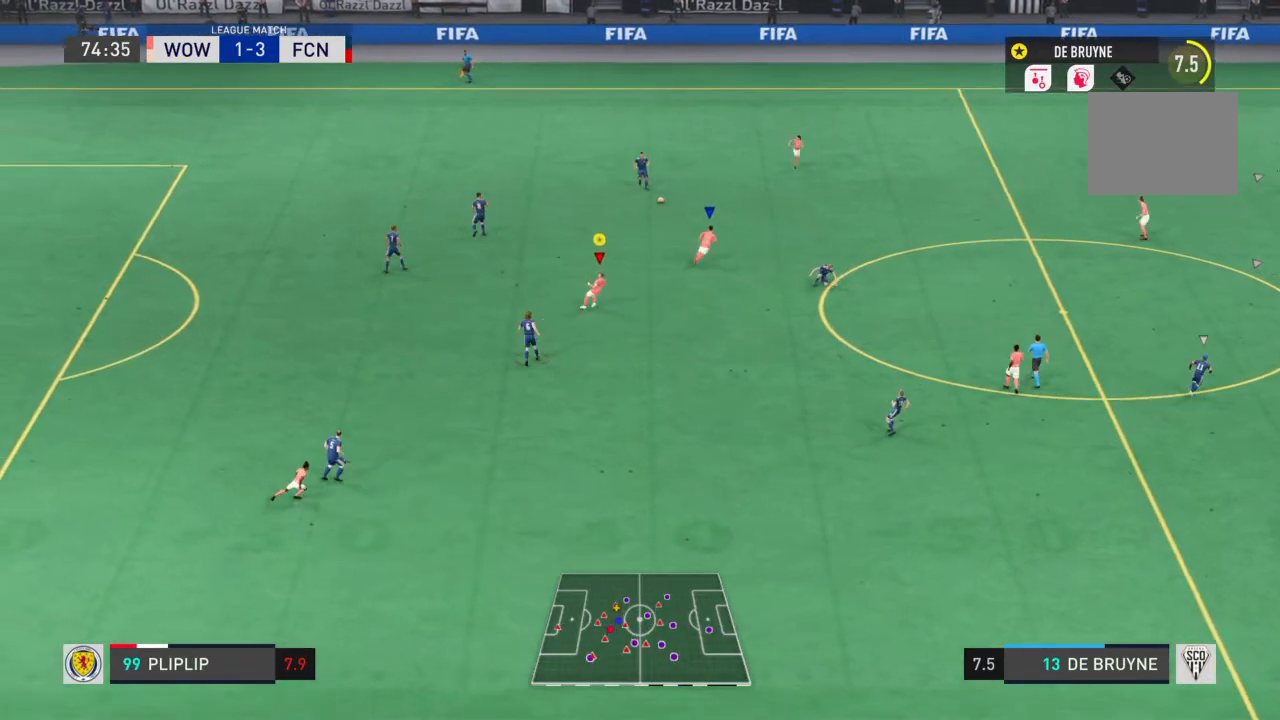
{"buttons": ["L1"], "left_stick": "center", "right_stick": "center", "events": []}
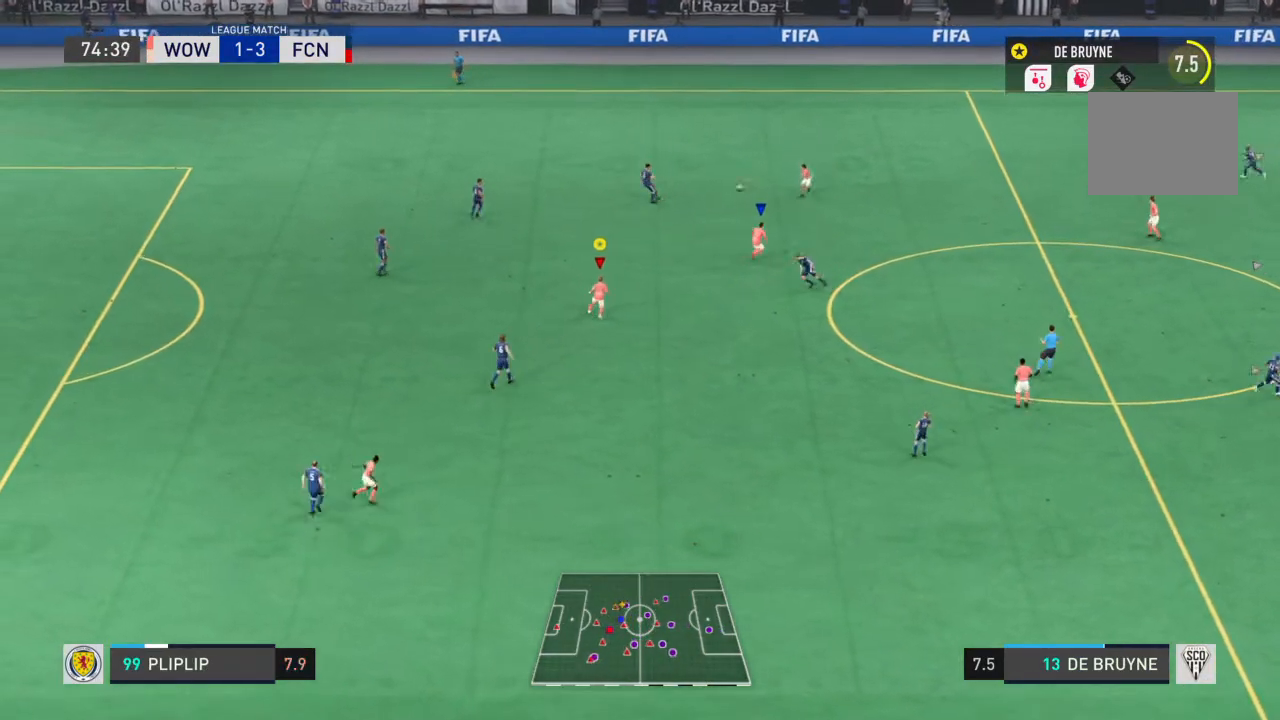
{"buttons": ["L1"], "left_stick": "center", "right_stick": "center", "events": []}
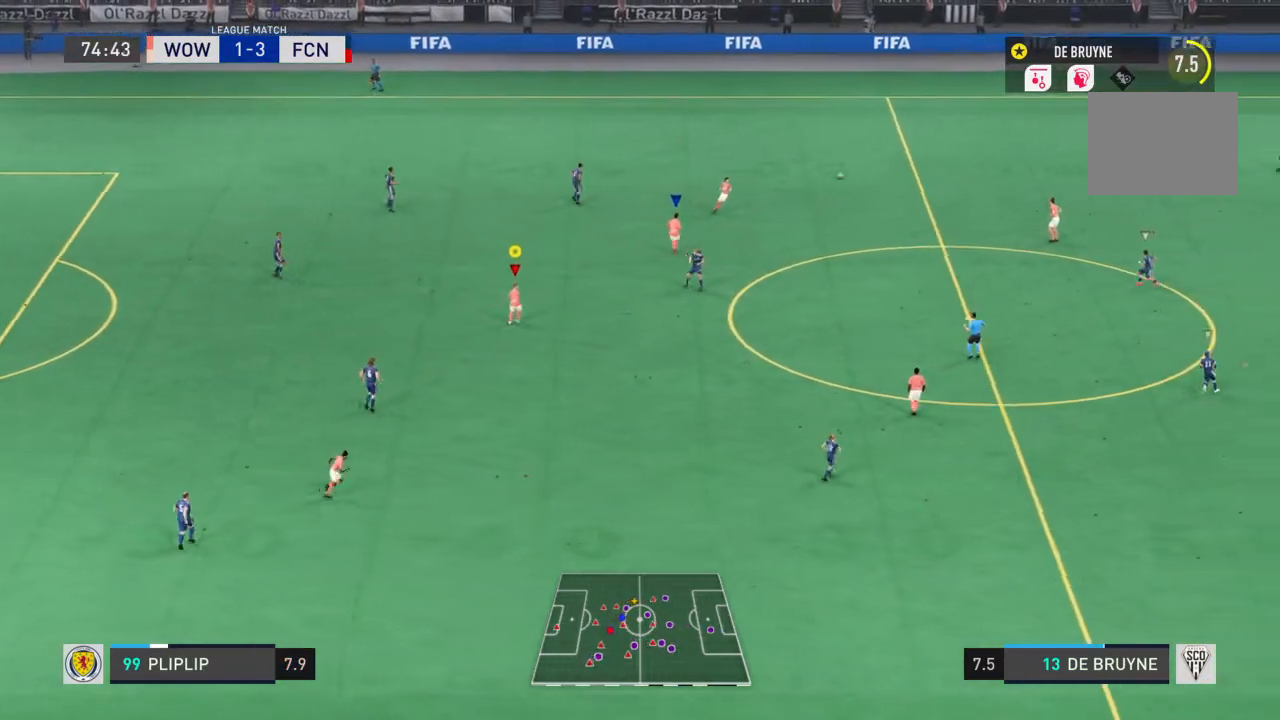
{"buttons": ["L1"], "left_stick": "center", "right_stick": "center", "events": []}
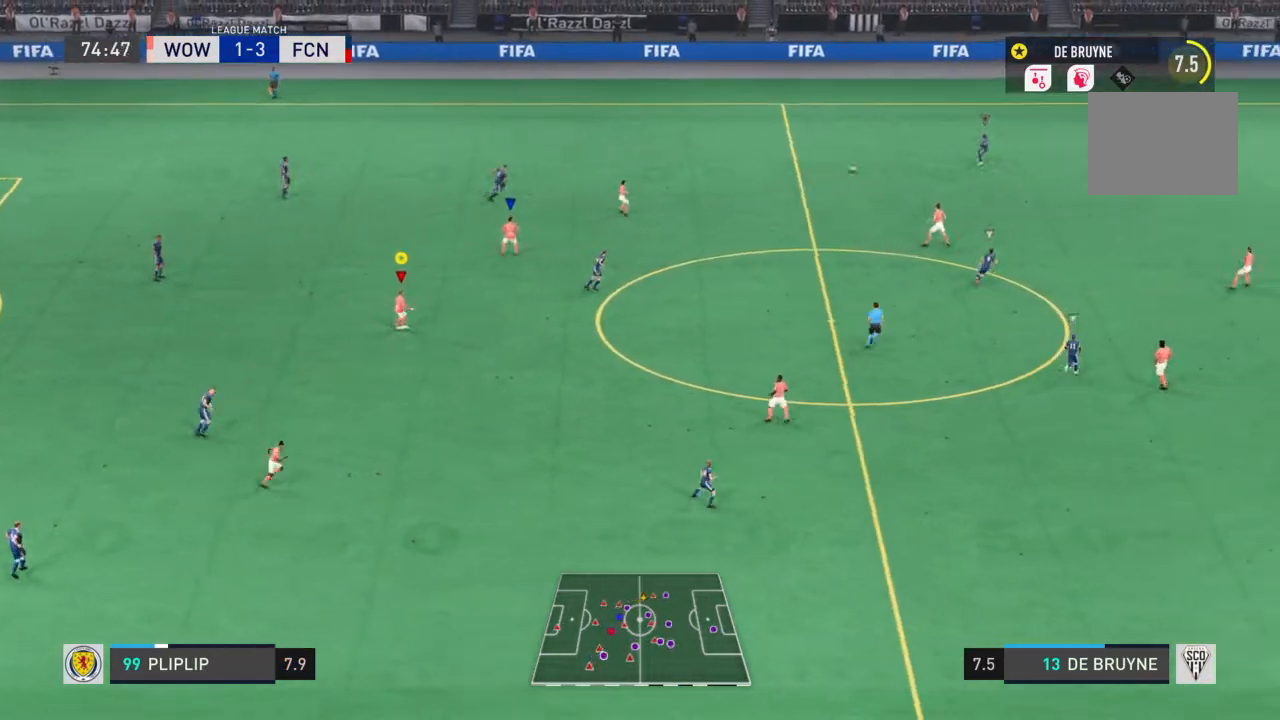
{"buttons": ["L1"], "left_stick": "center", "right_stick": "center", "events": []}
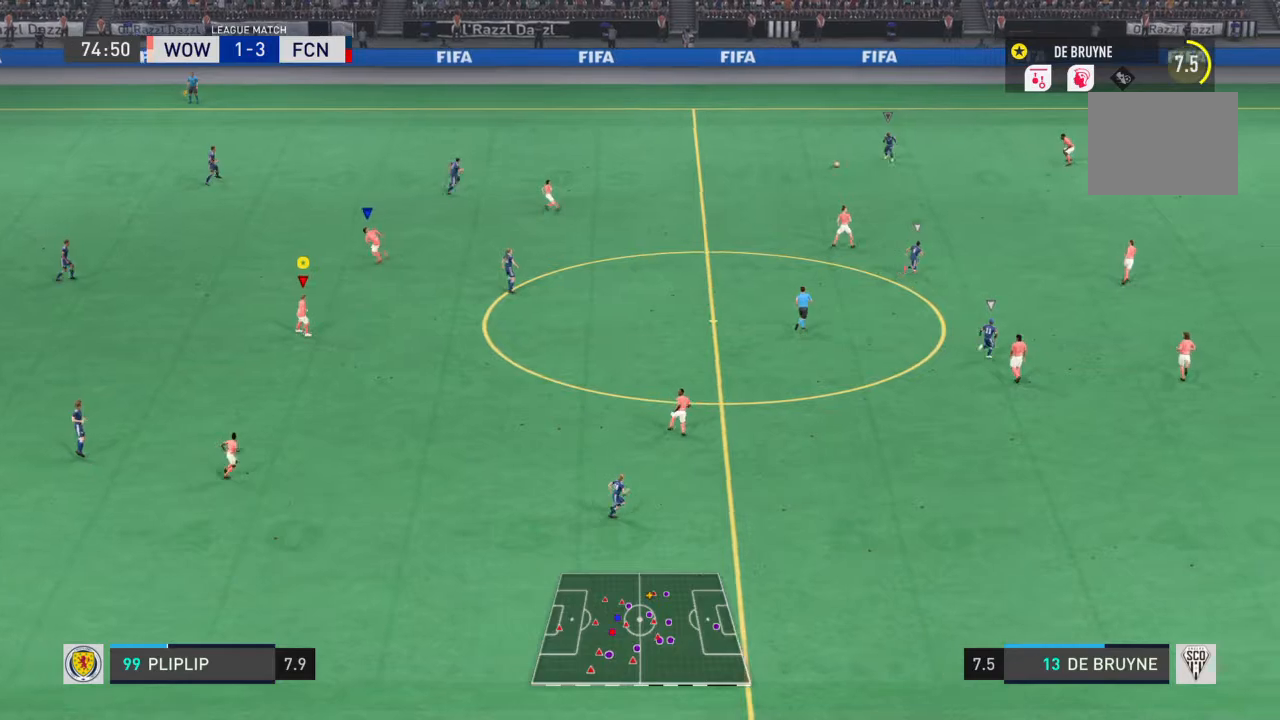
{"buttons": ["L1"], "left_stick": "center", "right_stick": "center", "events": []}
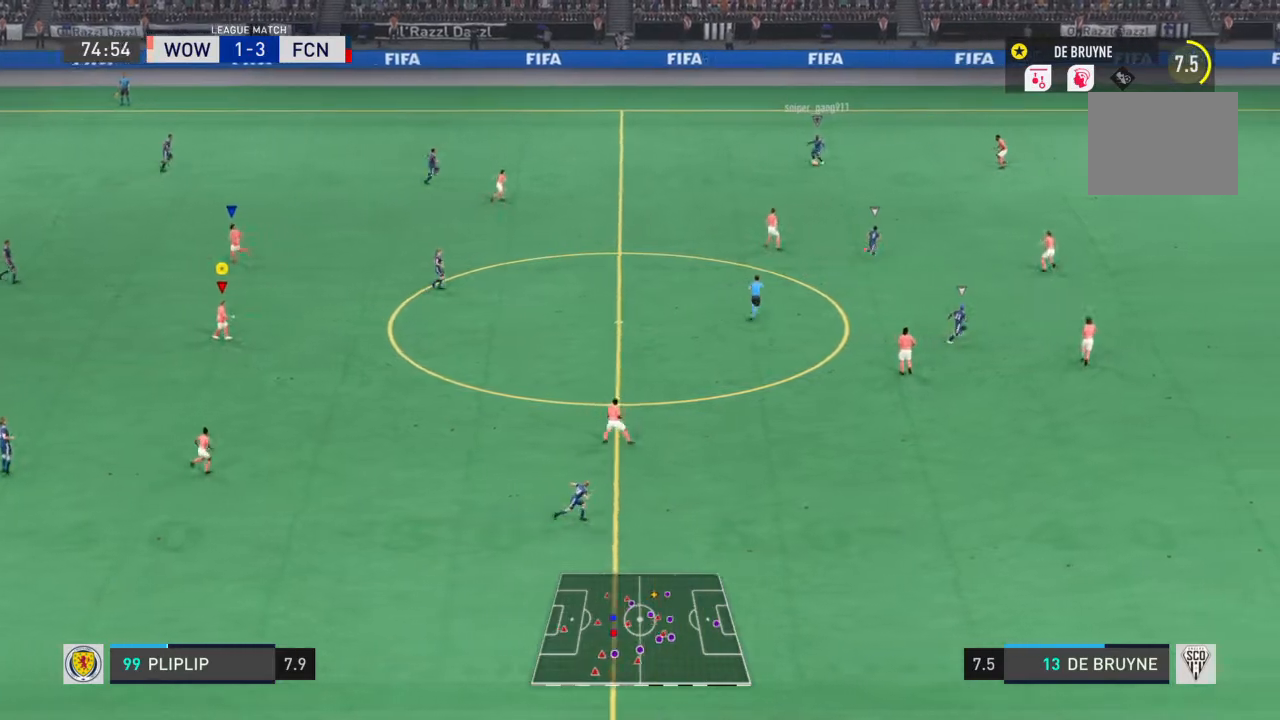
{"buttons": ["L1"], "left_stick": "center", "right_stick": "center", "events": []}